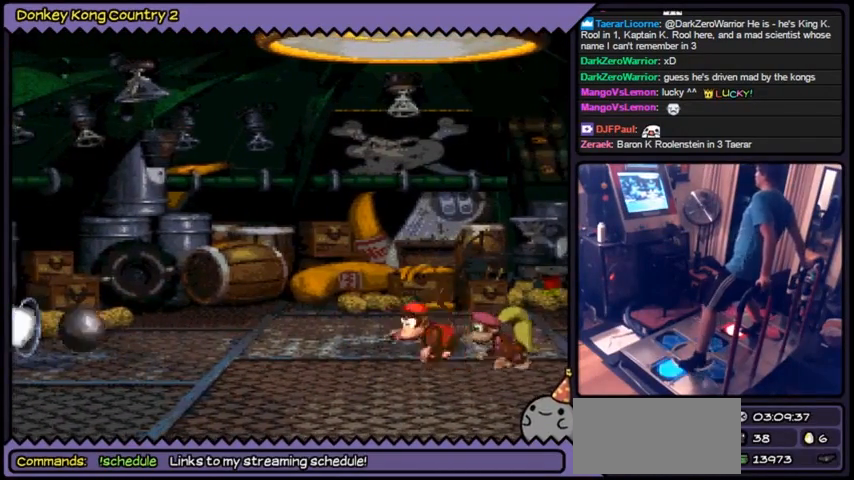
Gameplay with a controller (Nintendo layout); each line is a JSON object with the inputs held at the frame after it. "events" lists button and stick changes between this image and that frame as [ms after this image, input, new state], when the widget could be followed in between. Not read: B DPAD_LEFT DPAD_RIGHT L3 R3.
{"buttons": ["Y"], "events": []}
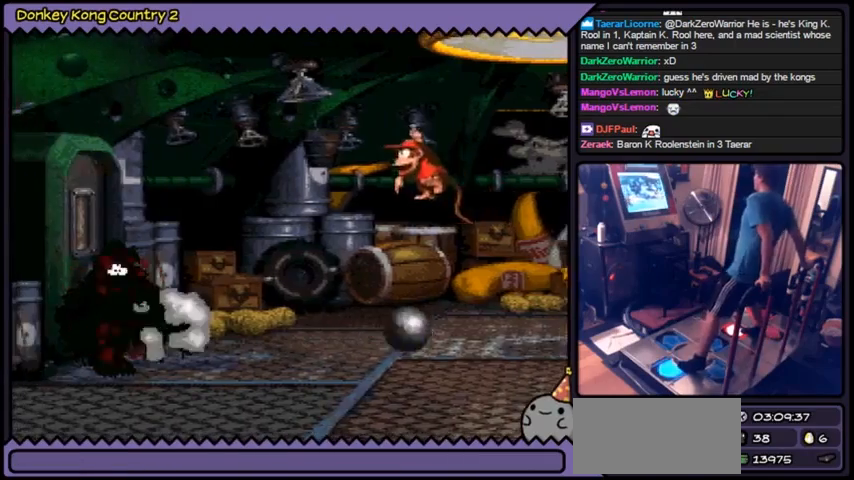
{"buttons": ["Y"], "events": []}
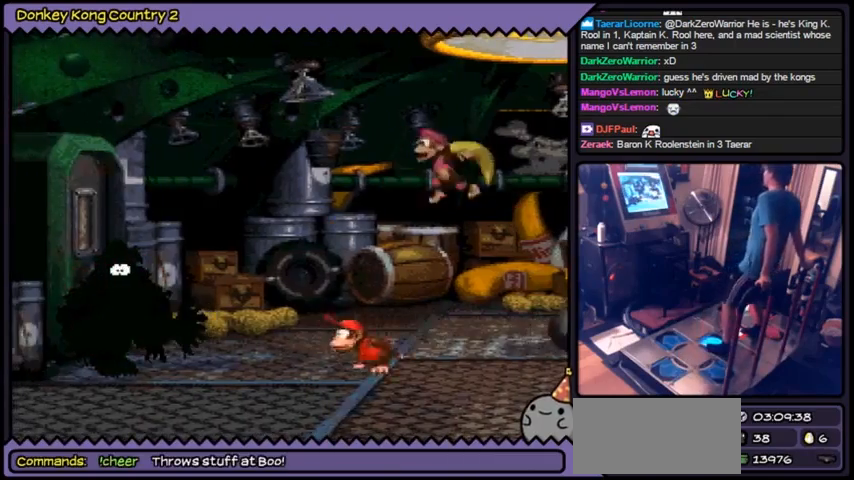
{"buttons": ["Y"], "events": []}
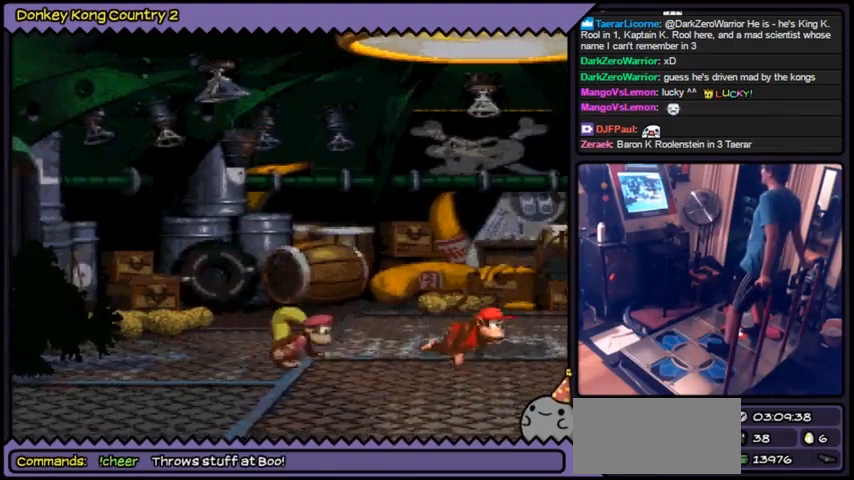
{"buttons": ["Y"], "events": []}
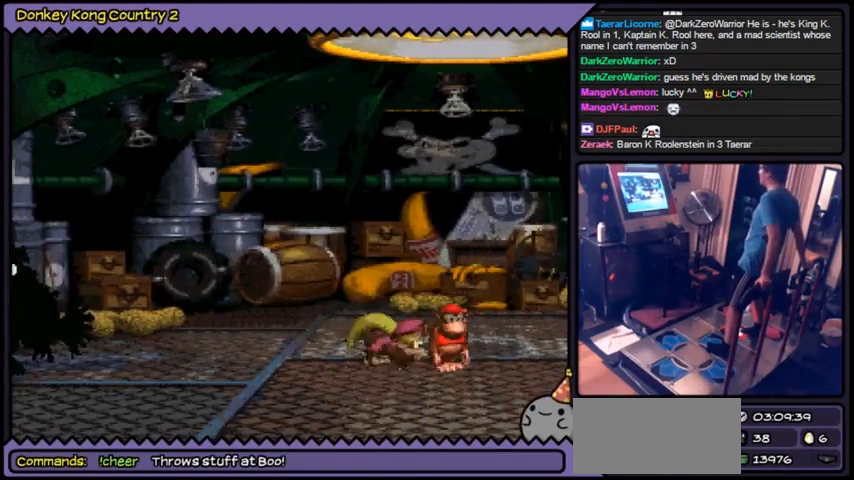
{"buttons": ["Y"], "events": []}
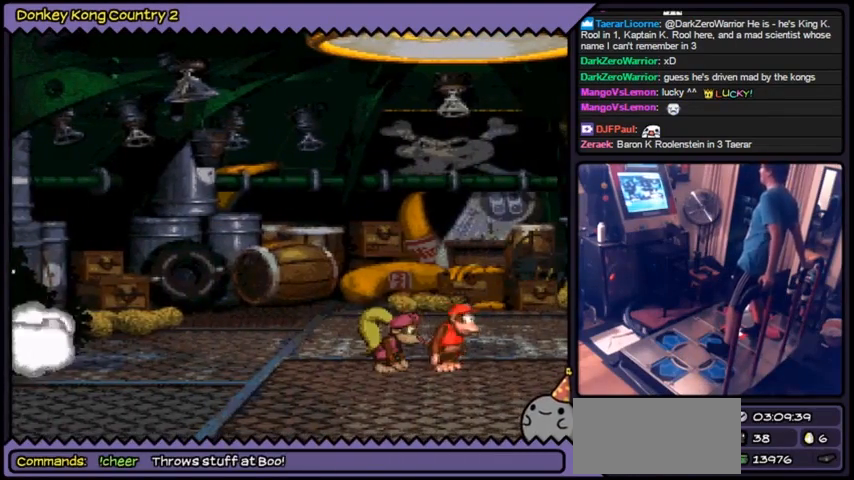
{"buttons": ["Y"], "events": []}
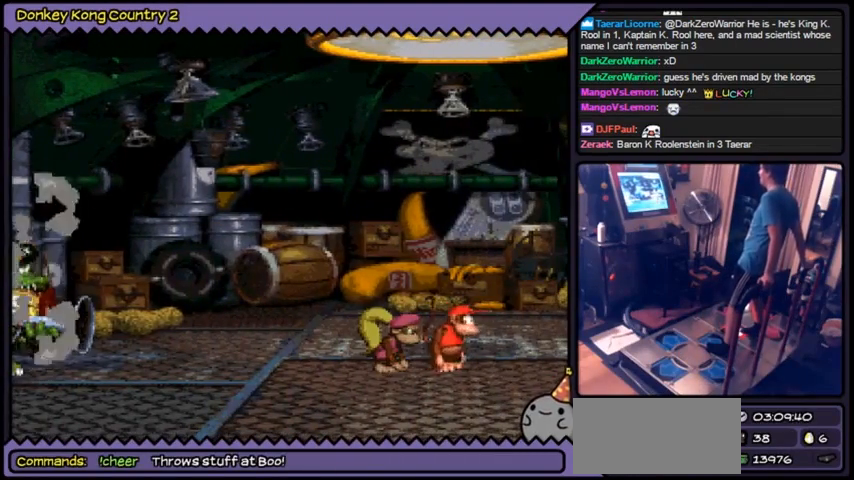
{"buttons": ["Y"], "events": []}
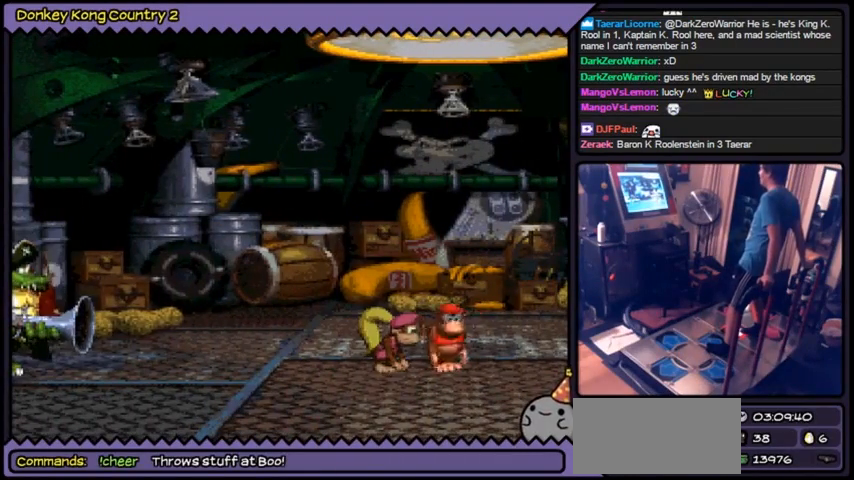
{"buttons": ["Y"], "events": []}
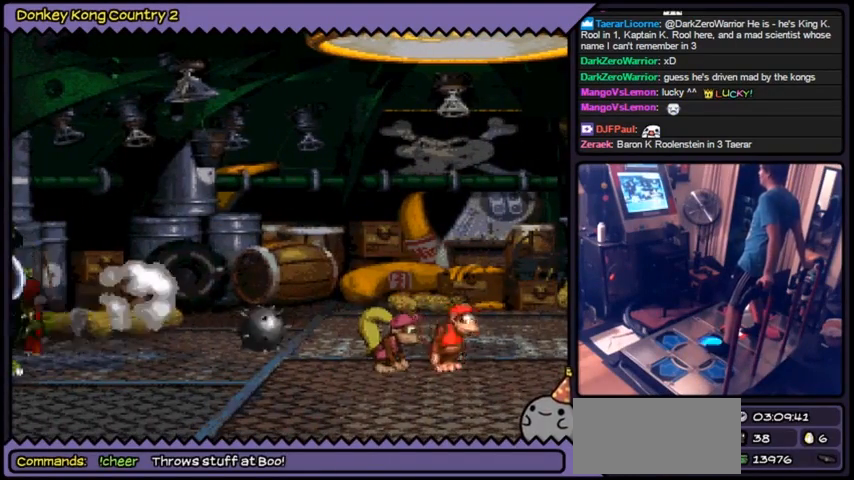
{"buttons": ["Y"], "events": []}
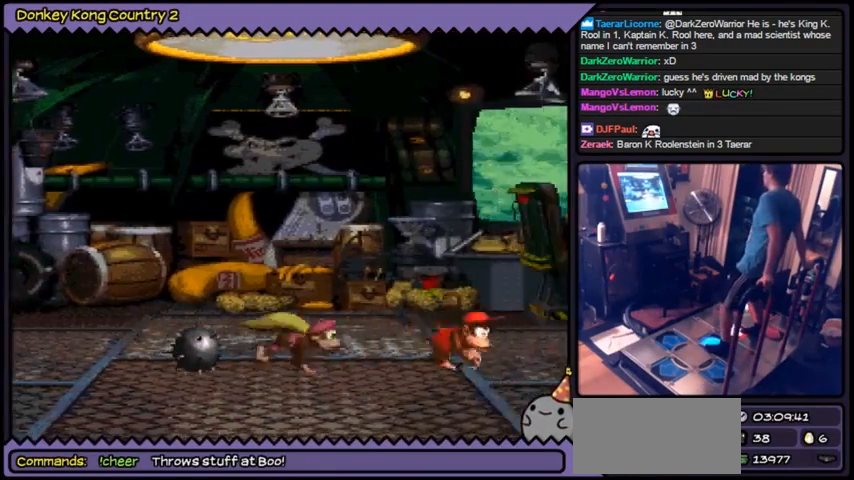
{"buttons": ["Y"], "events": []}
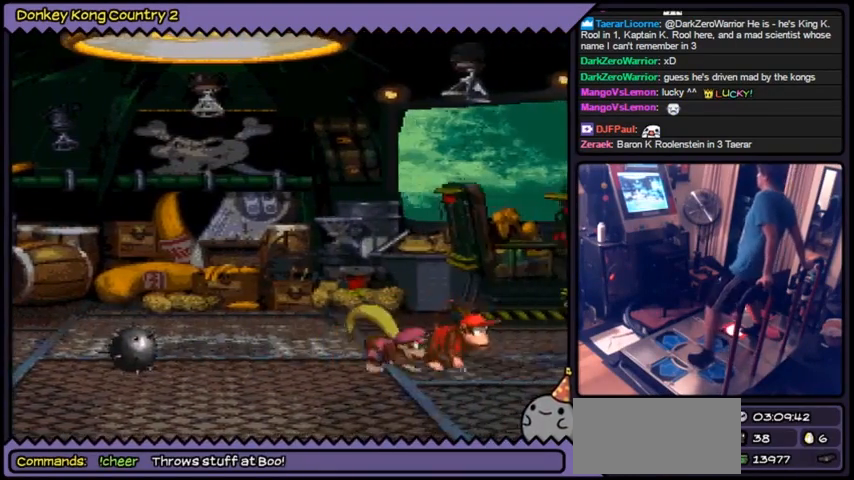
{"buttons": ["Y"], "events": []}
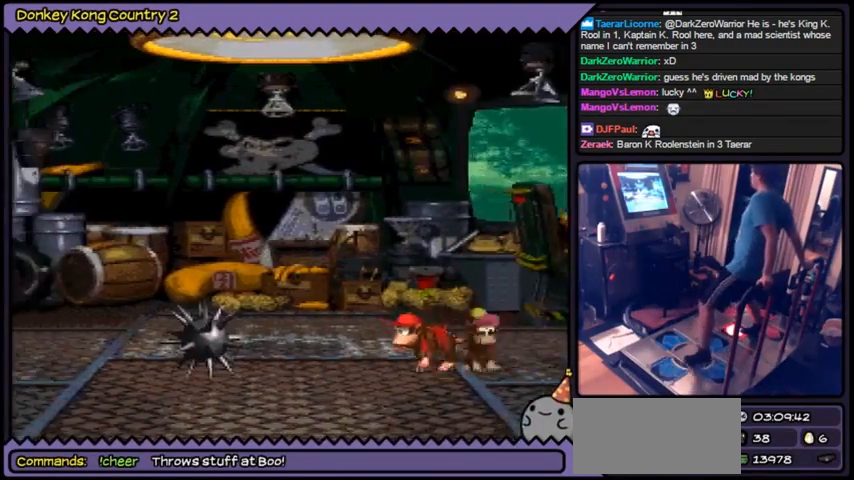
{"buttons": ["Y"], "events": []}
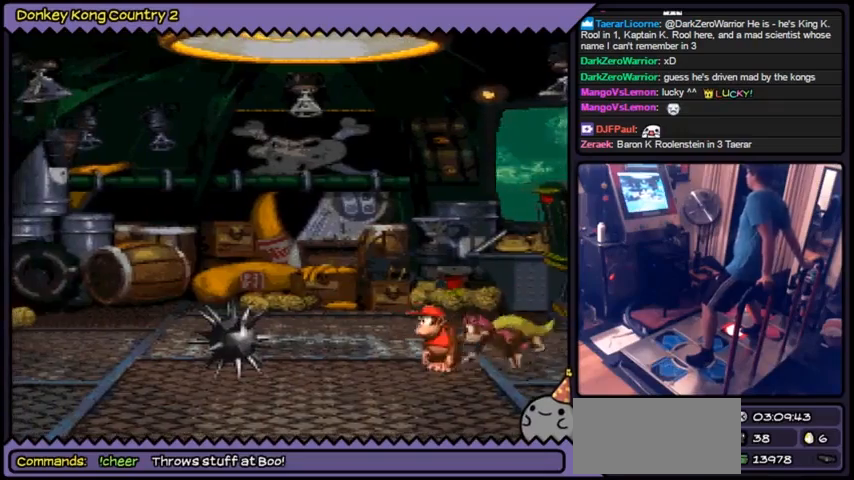
{"buttons": ["Y"], "events": []}
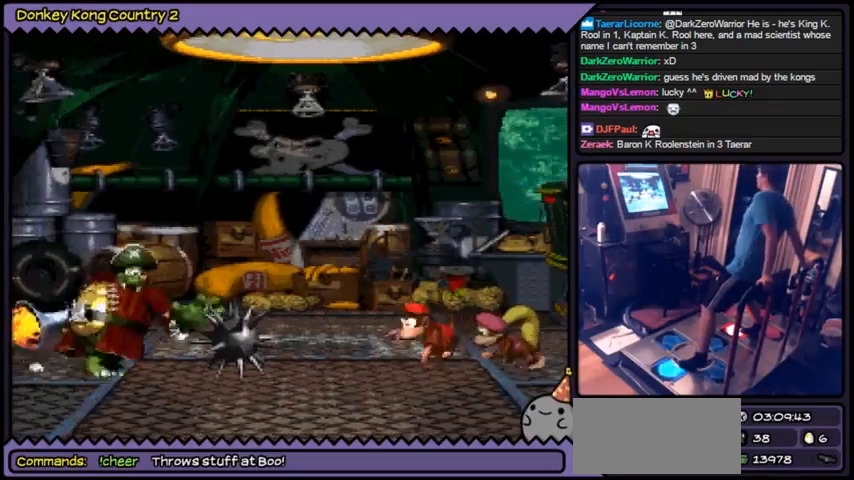
{"buttons": ["Y"], "events": []}
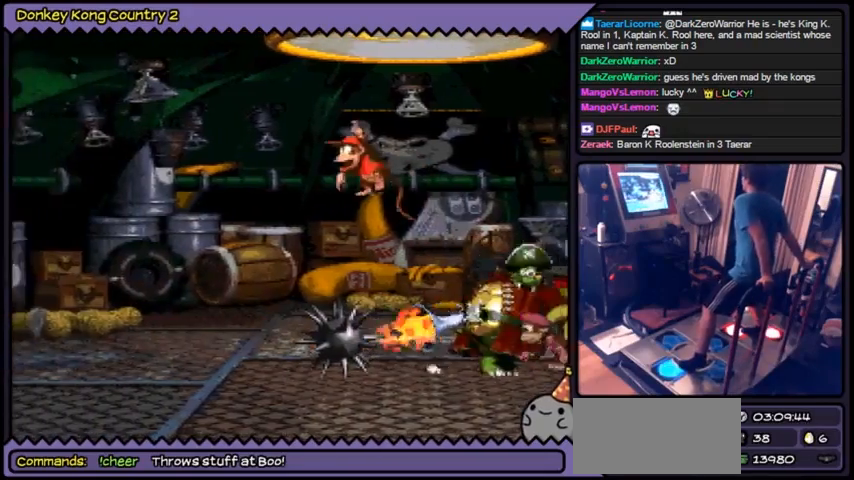
{"buttons": ["Y"], "events": []}
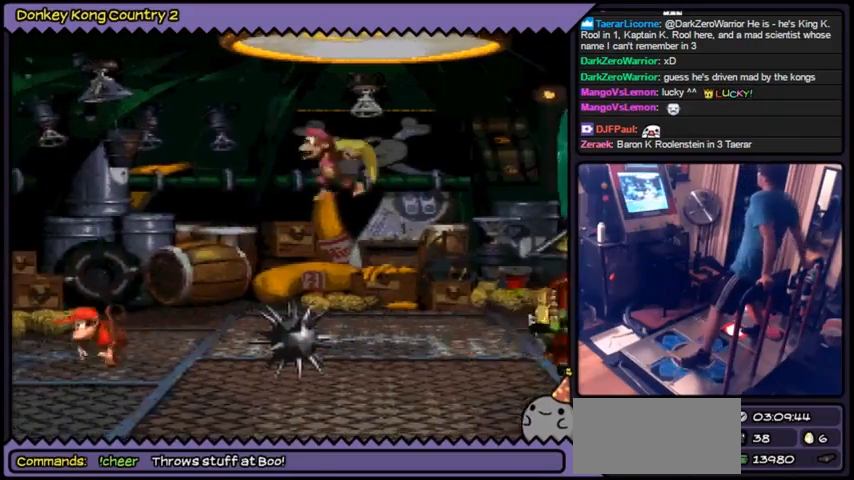
{"buttons": ["Y"], "events": []}
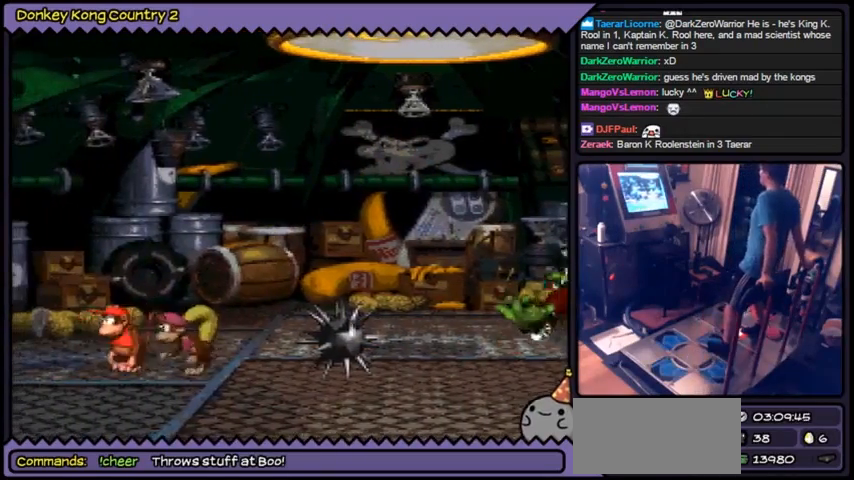
{"buttons": ["Y"], "events": []}
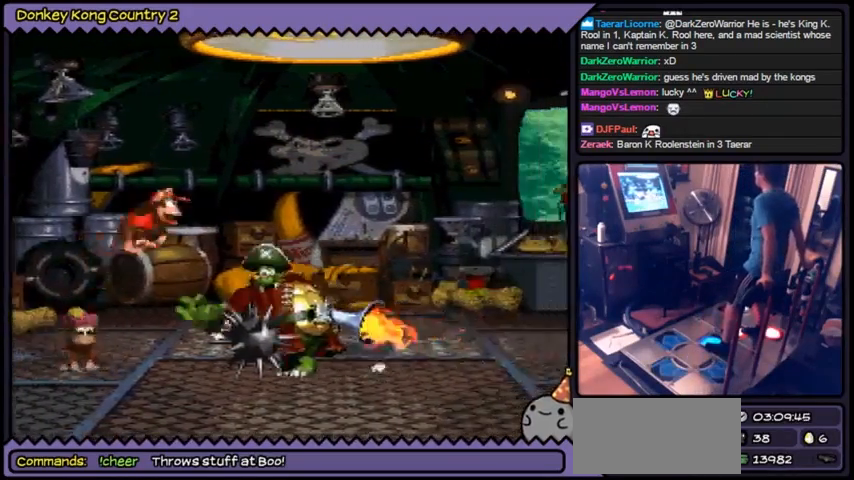
{"buttons": ["Y"], "events": []}
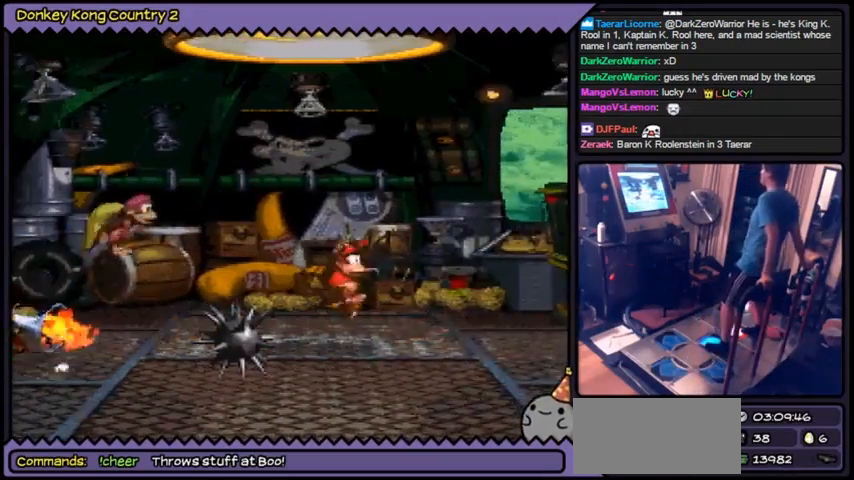
{"buttons": ["Y"], "events": []}
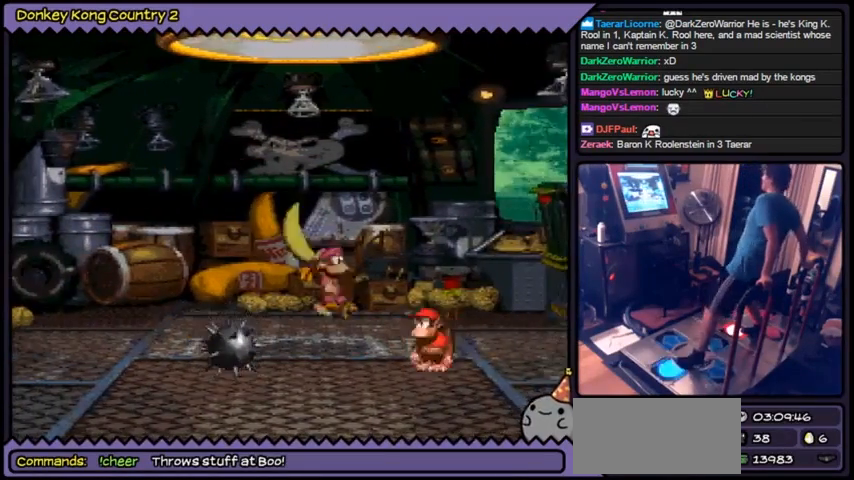
{"buttons": ["Y"], "events": []}
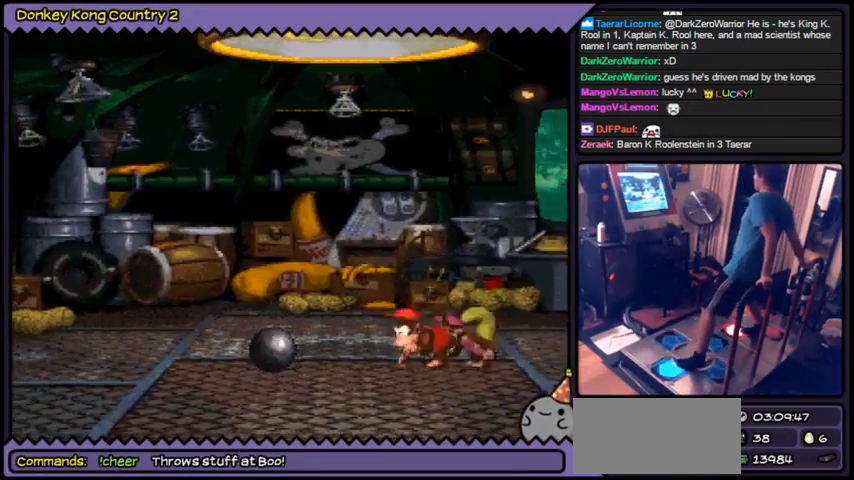
{"buttons": ["Y"], "events": []}
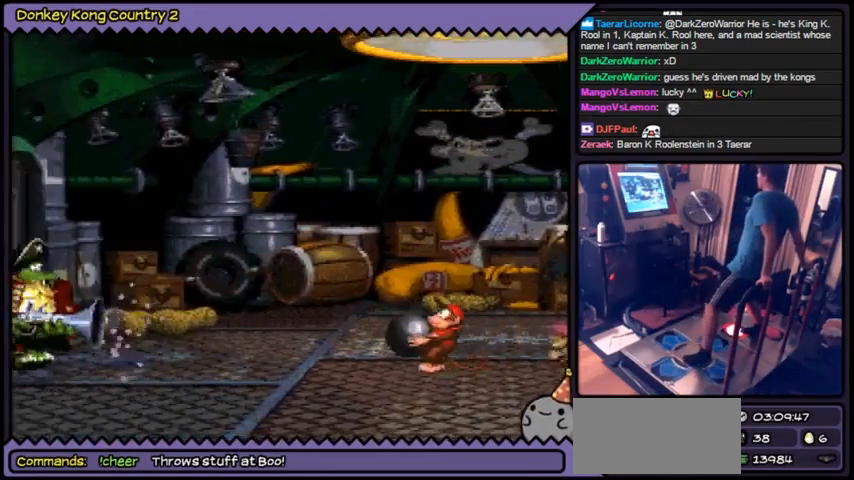
{"buttons": ["Y"], "events": []}
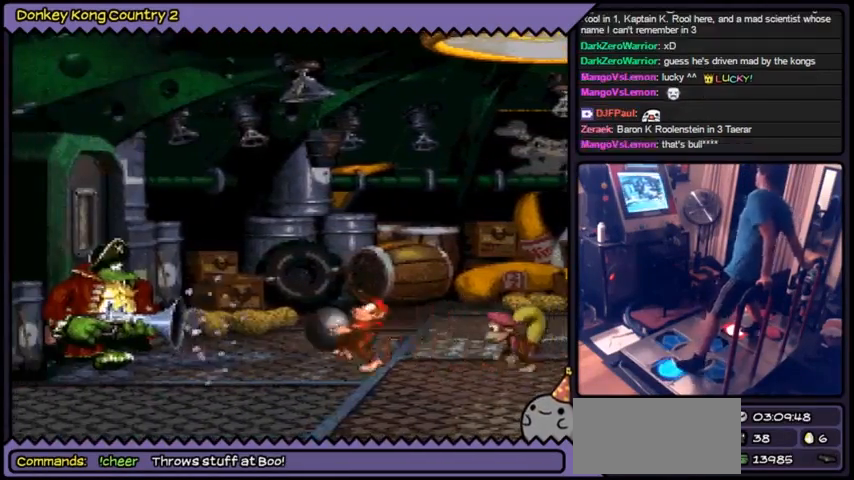
{"buttons": ["Y"], "events": [[200, "Y", "up"], [267, "Y", "down"]]}
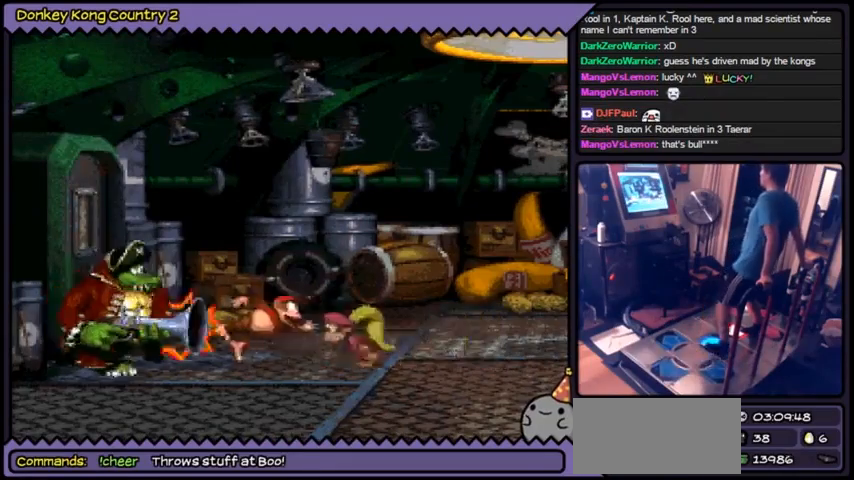
{"buttons": ["Y"], "events": []}
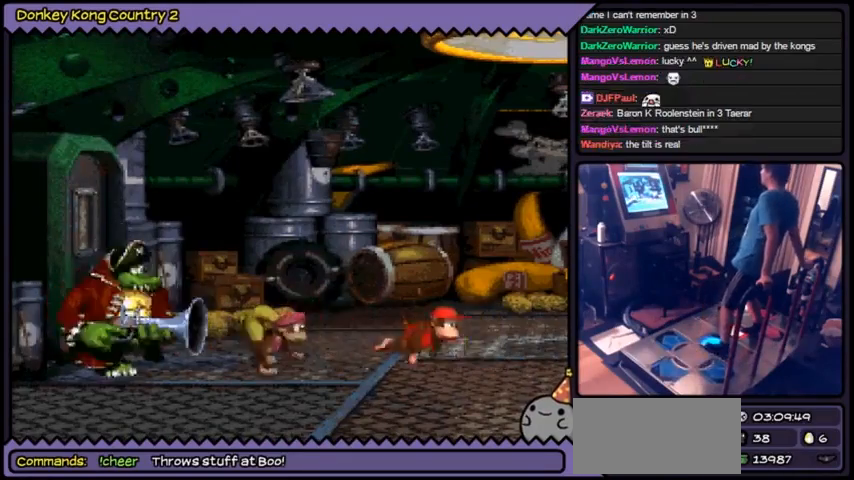
{"buttons": ["Y"], "events": []}
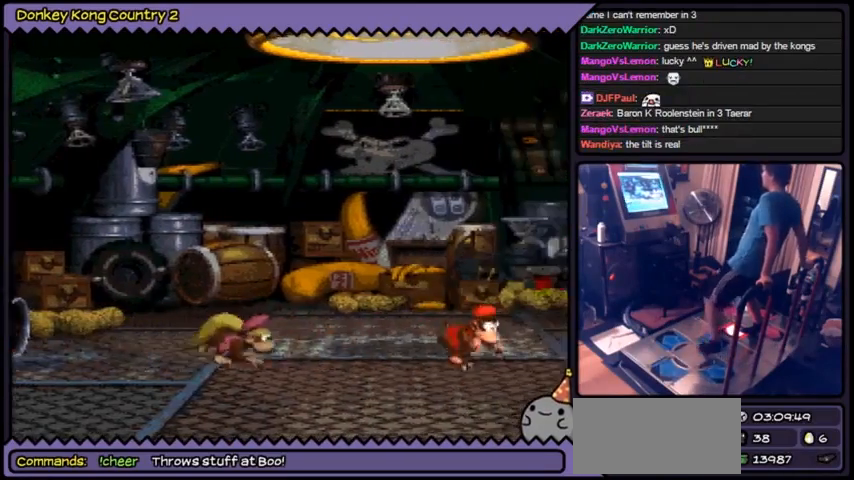
{"buttons": ["Y"], "events": []}
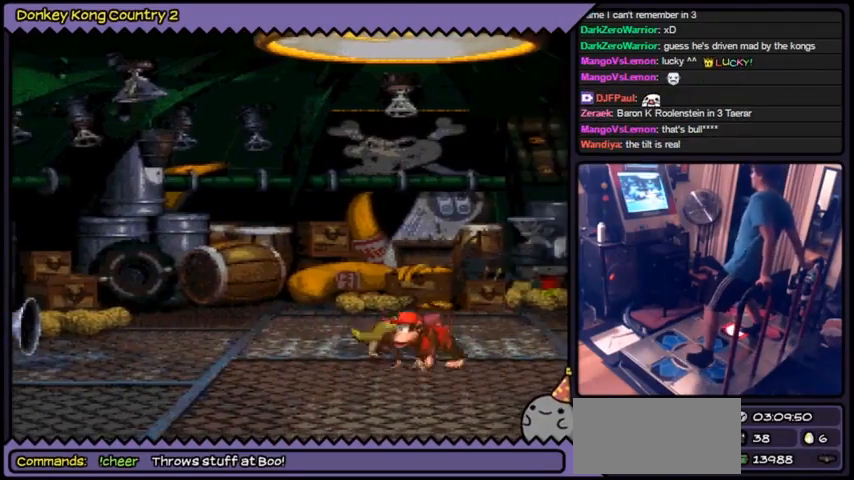
{"buttons": ["Y"], "events": []}
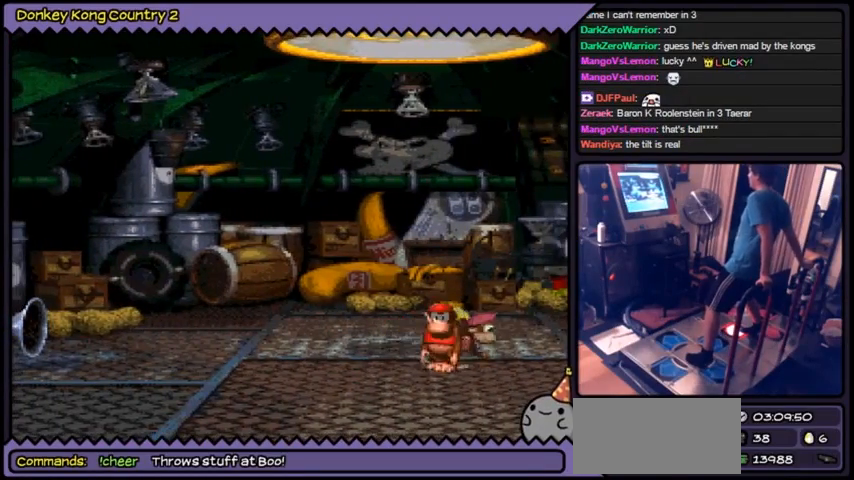
{"buttons": ["Y"], "events": []}
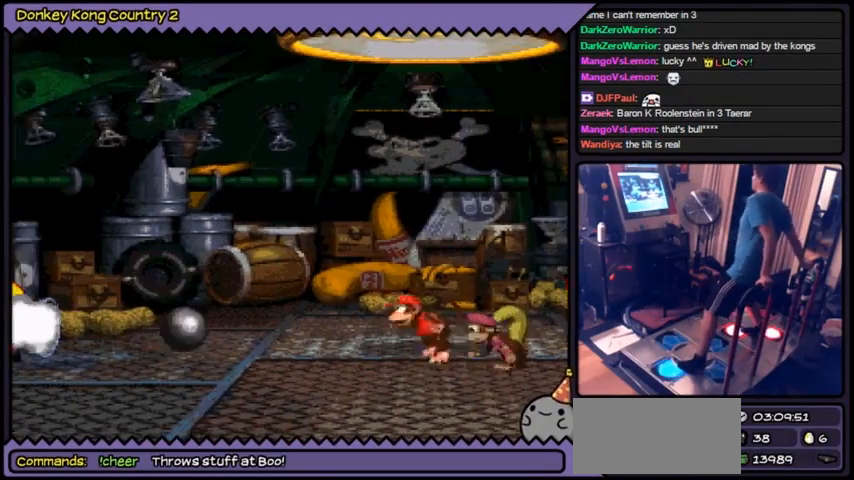
{"buttons": ["Y"], "events": []}
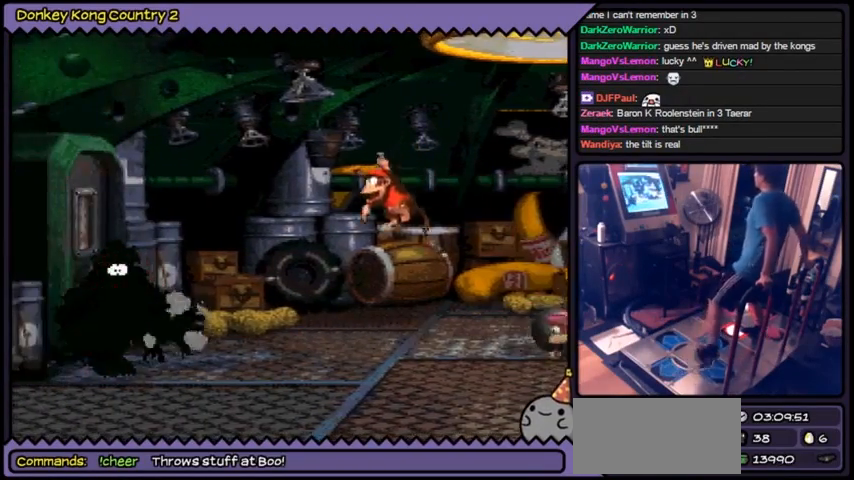
{"buttons": ["Y"], "events": []}